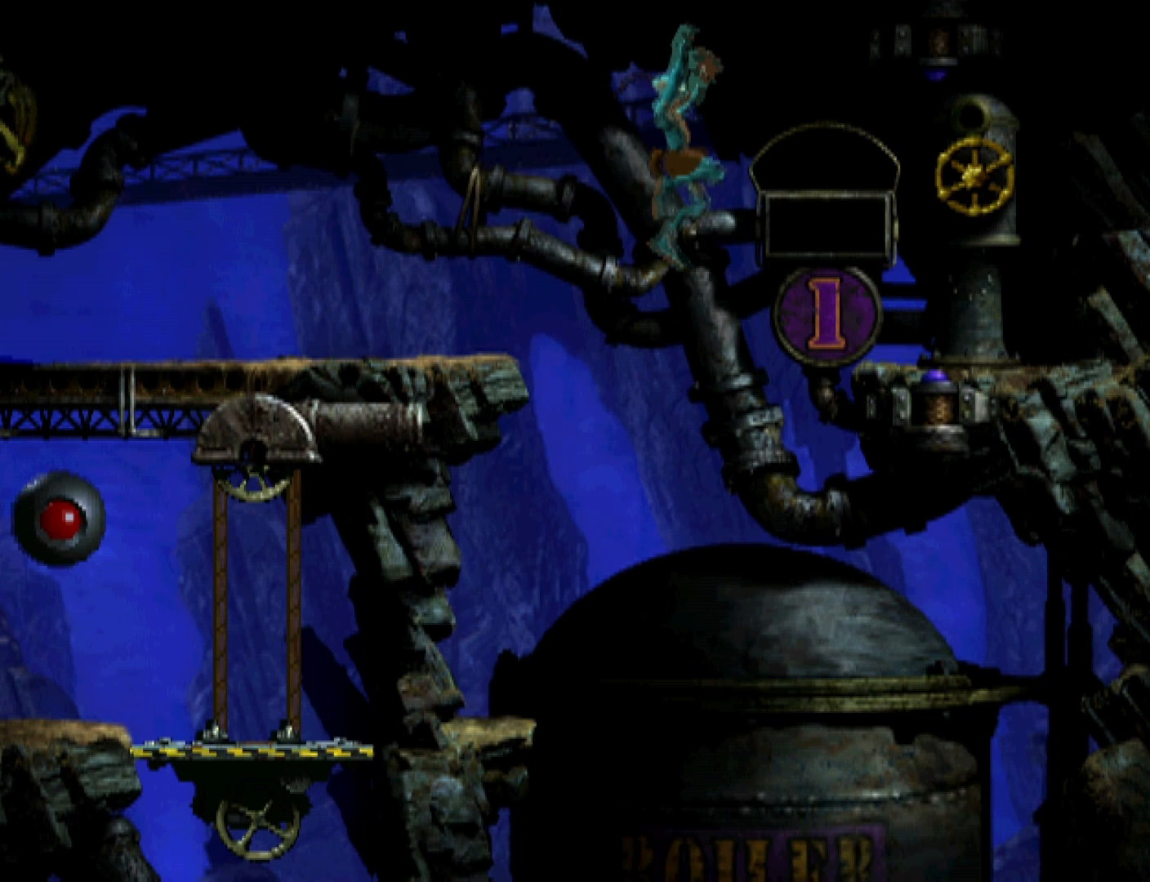
Gameplay with a controller (PlayStation layout); each line is a JSON object with the inputs held at the frame after it. "events" lists button and stick changes between this image and that frame as [ms after this image, input, new state], when the widget could be followed in between. Not read: left_stick right_stick.
{"buttons": ["DPAD_RIGHT"], "events": [[400, "DPAD_UP", "up"], [467, "DPAD_RIGHT", "down"]]}
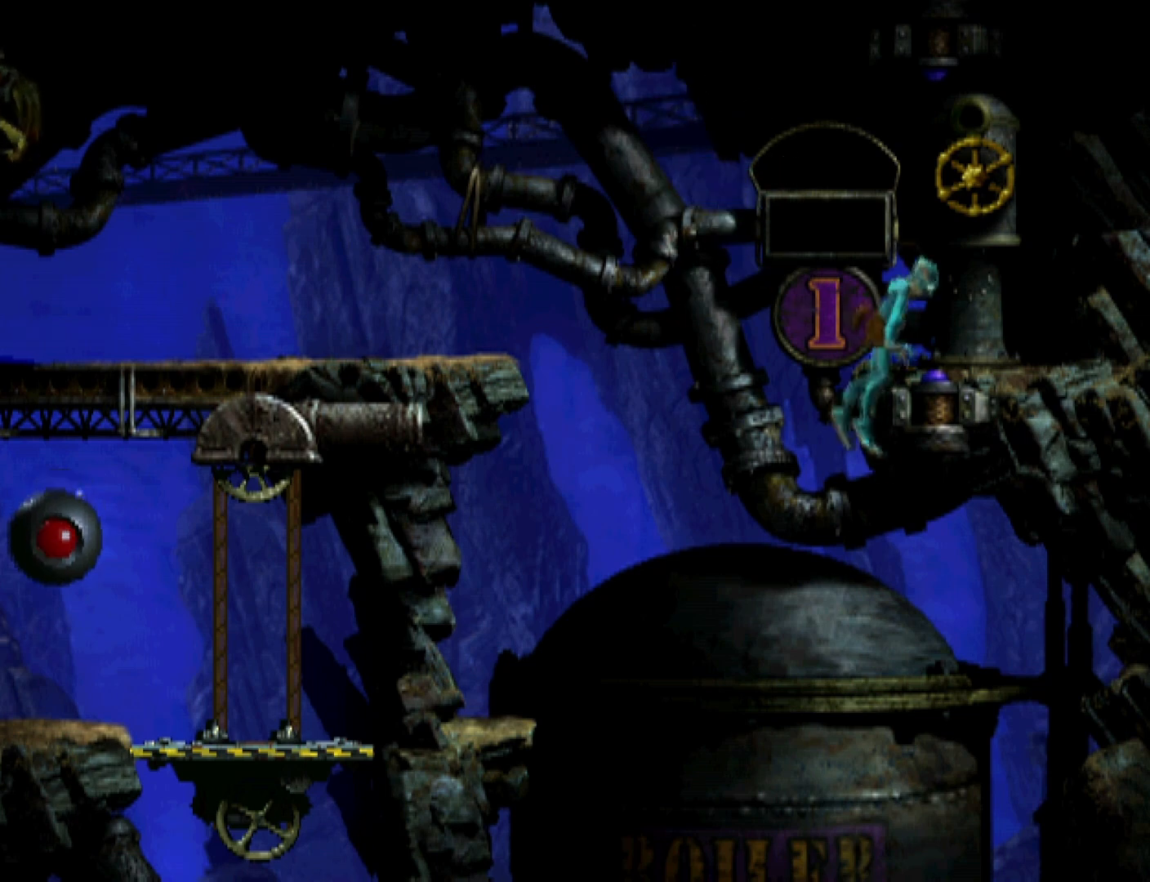
{"buttons": ["DPAD_RIGHT"], "events": []}
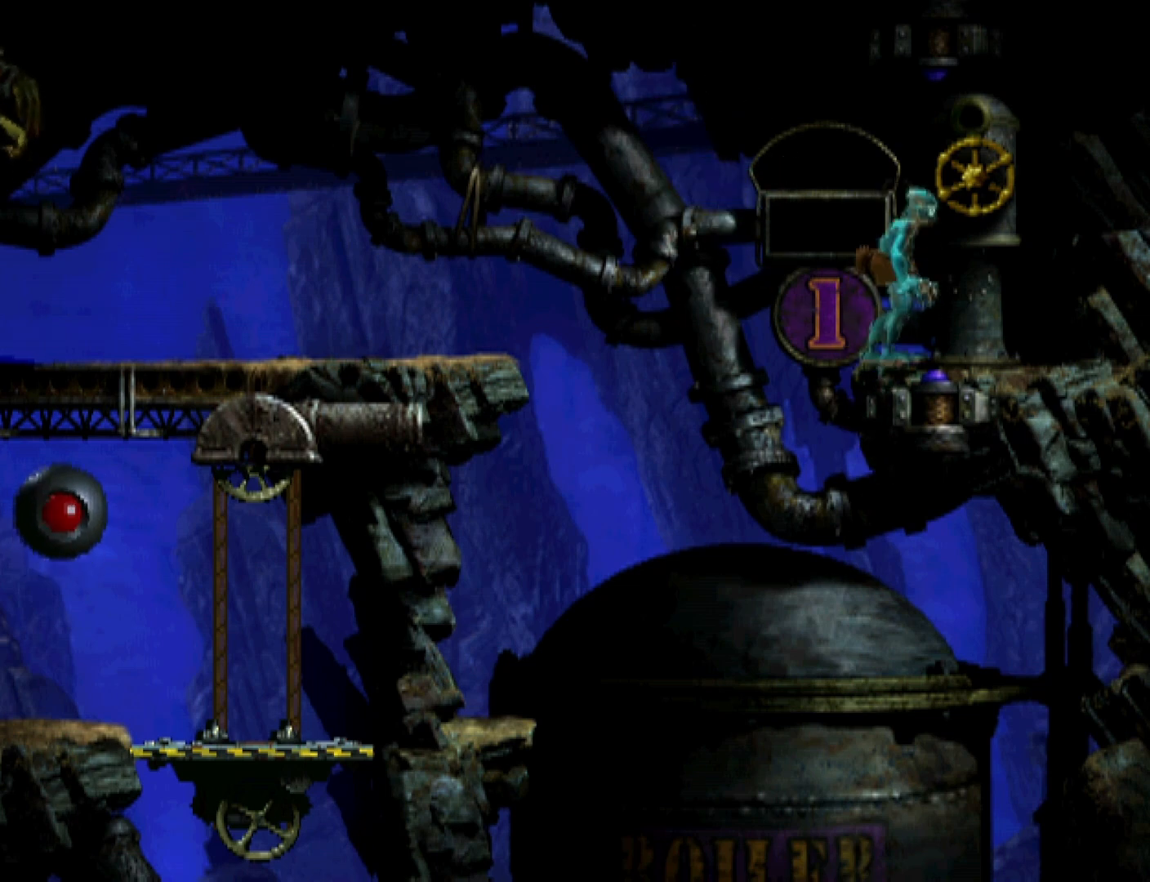
{"buttons": ["DPAD_UP"], "events": [[33, "DPAD_RIGHT", "up"], [100, "DPAD_UP", "down"]]}
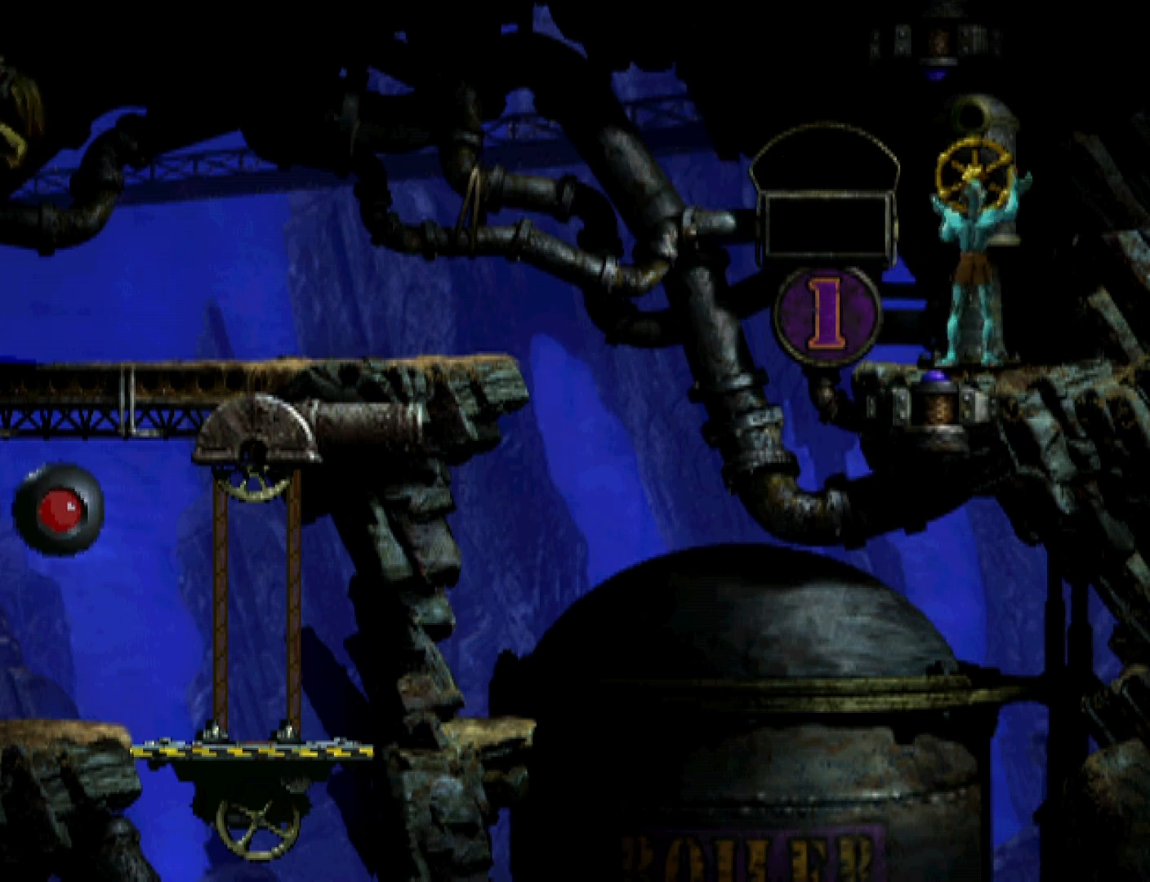
{"buttons": ["DPAD_UP"], "events": []}
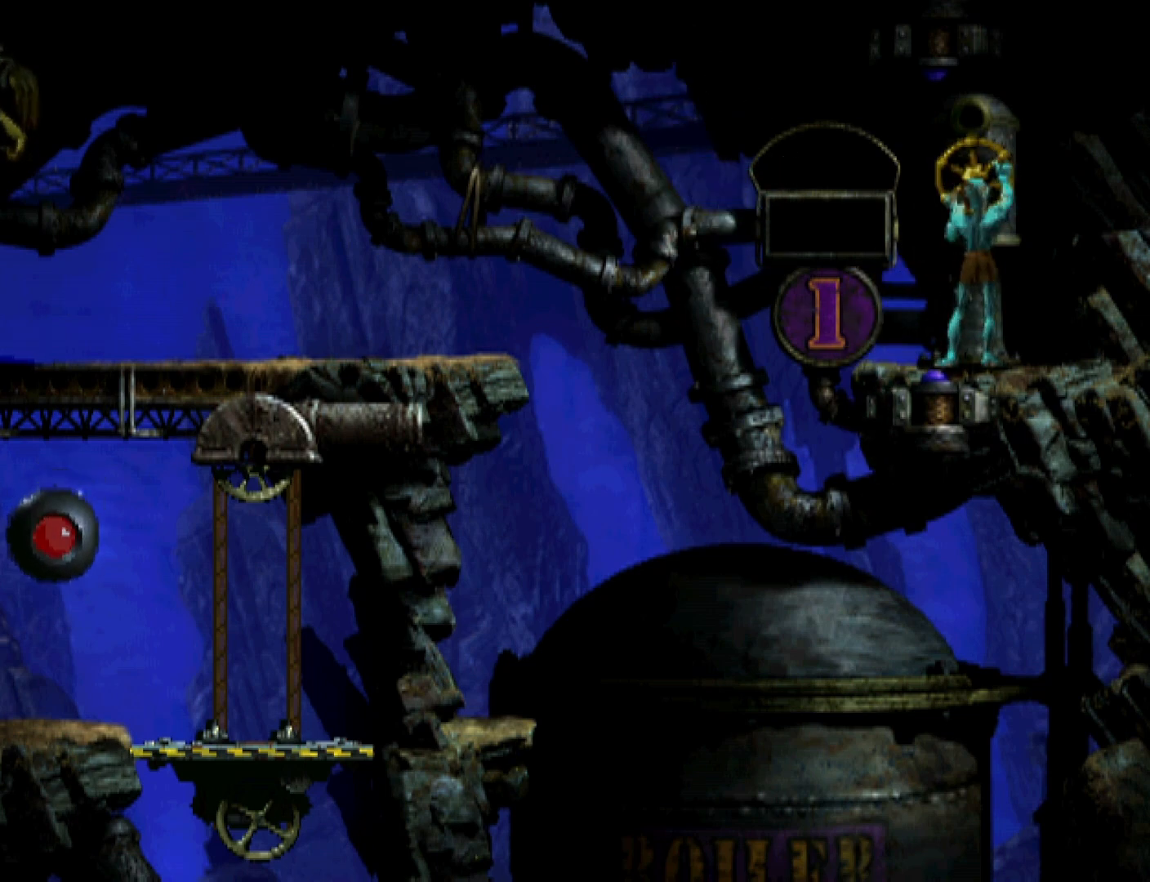
{"buttons": ["R1", "DPAD_LEFT"], "events": [[133, "DPAD_UP", "up"], [200, "DPAD_LEFT", "down"], [200, "R1", "down"]]}
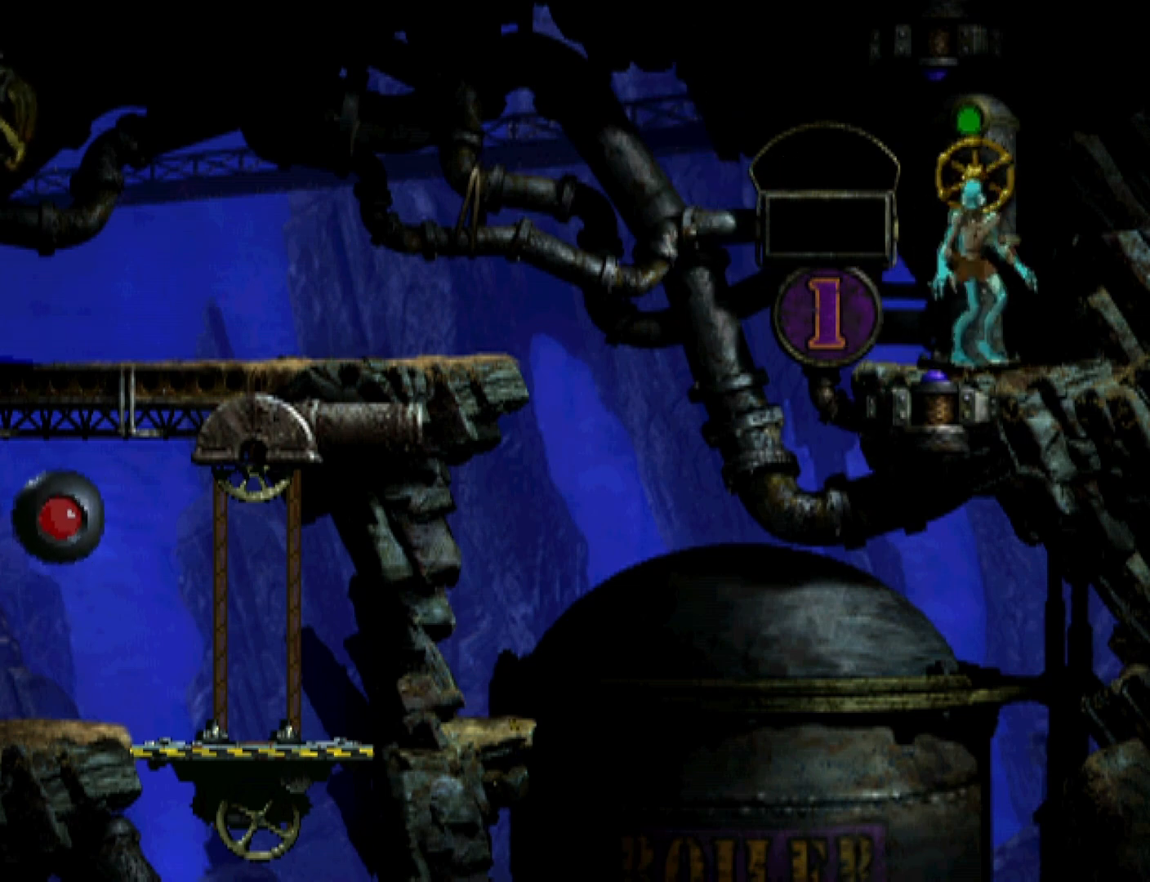
{"buttons": ["R1", "DPAD_RIGHT"], "events": [[233, "DPAD_LEFT", "up"], [367, "DPAD_RIGHT", "down"]]}
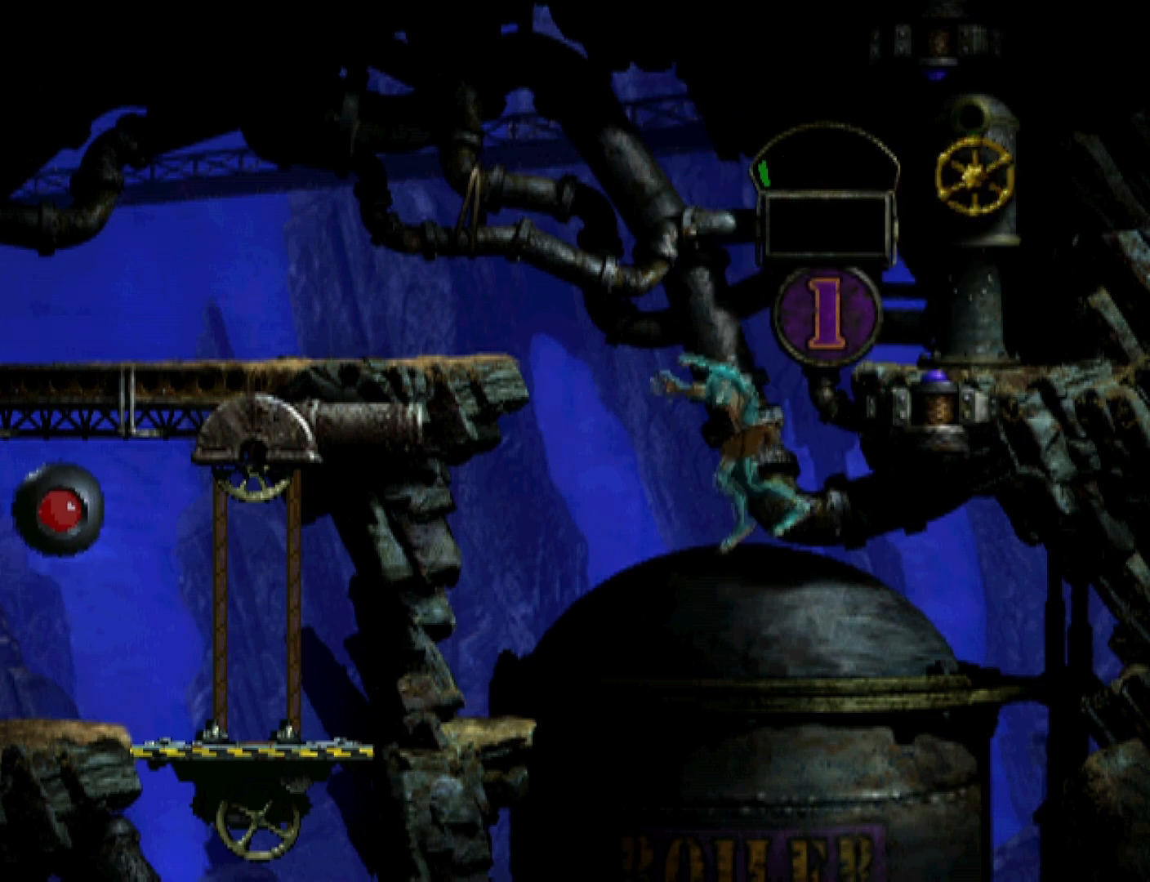
{"buttons": ["R1", "DPAD_RIGHT"], "events": []}
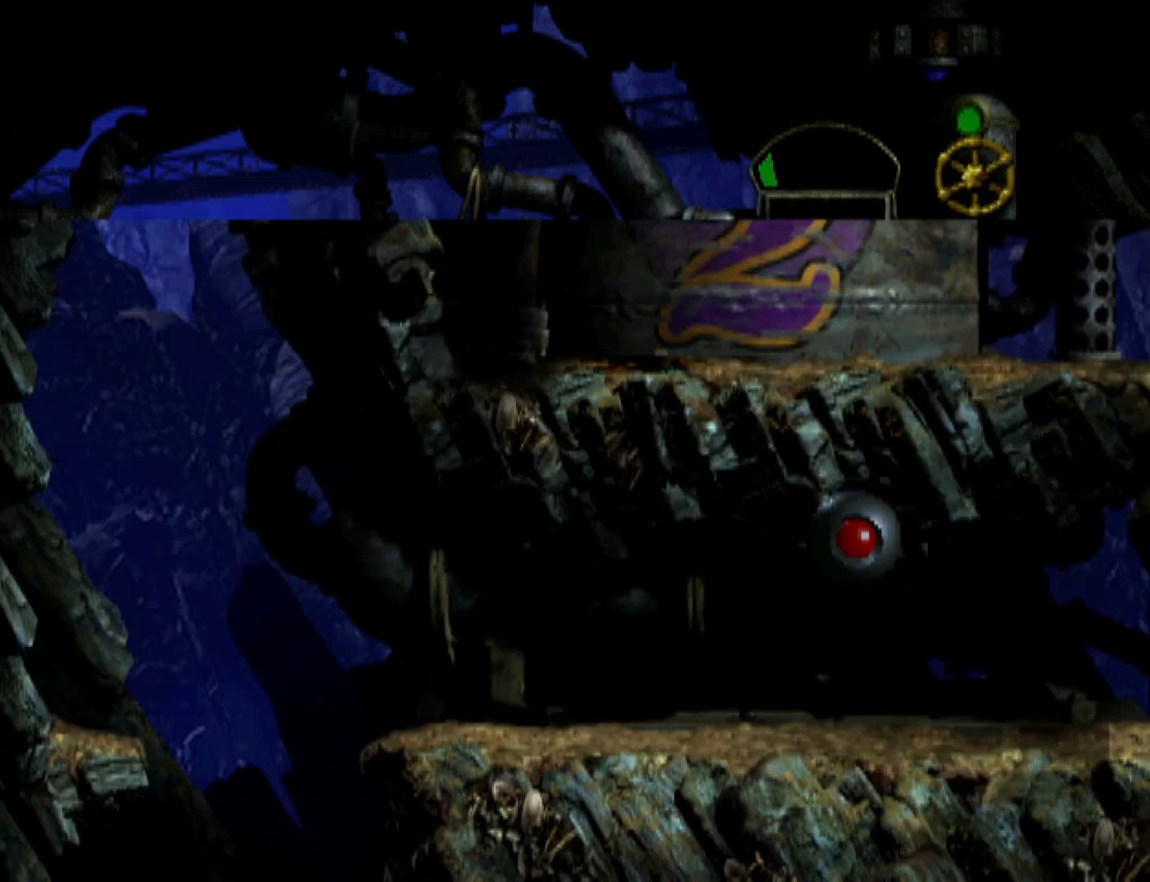
{"buttons": ["R1", "DPAD_RIGHT"], "events": []}
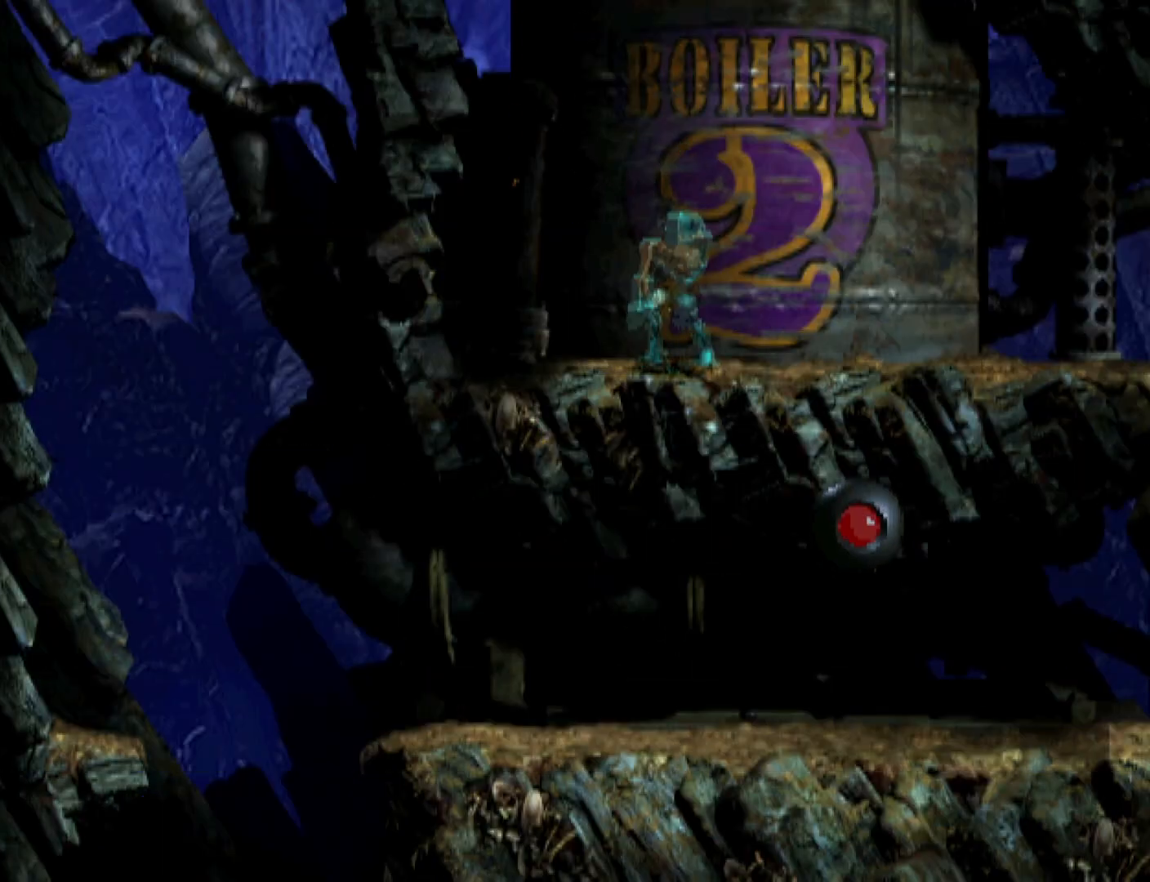
{"buttons": ["R1", "DPAD_RIGHT"], "events": []}
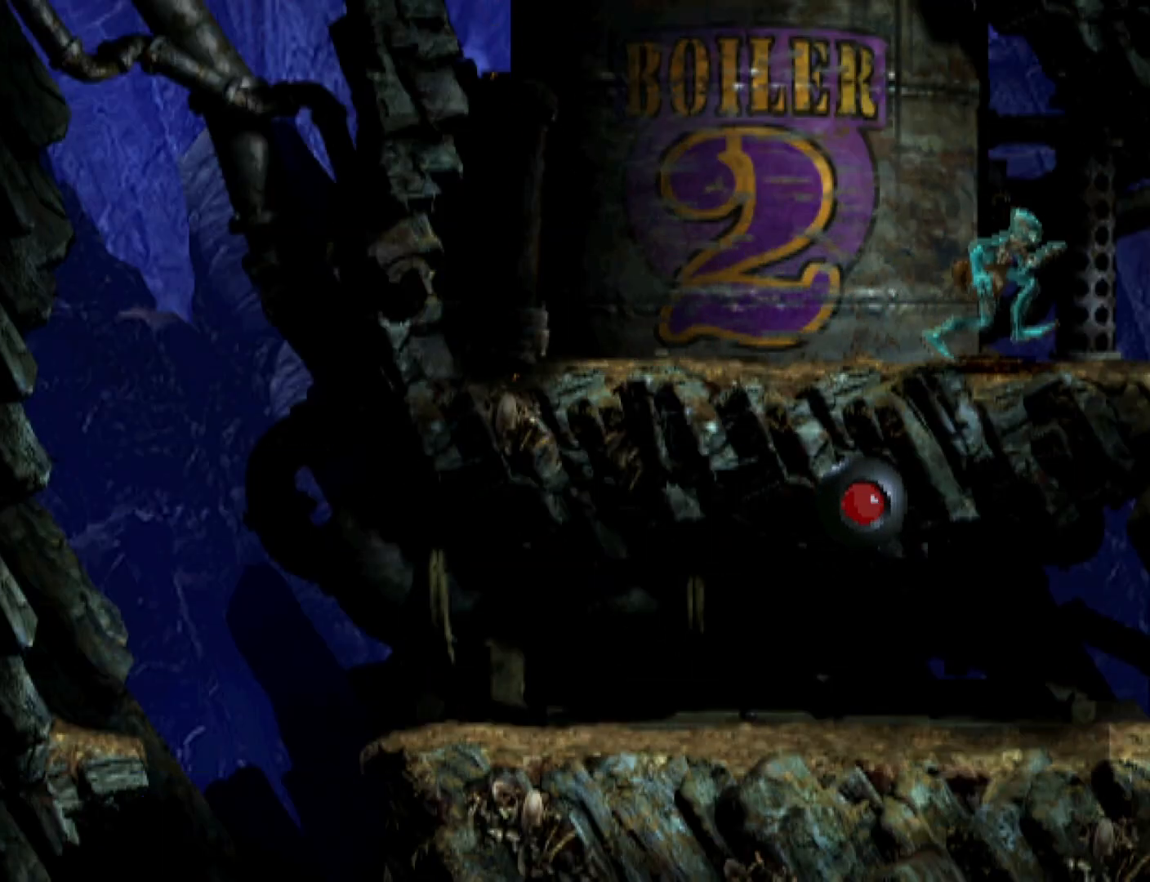
{"buttons": ["R1", "DPAD_RIGHT"], "events": []}
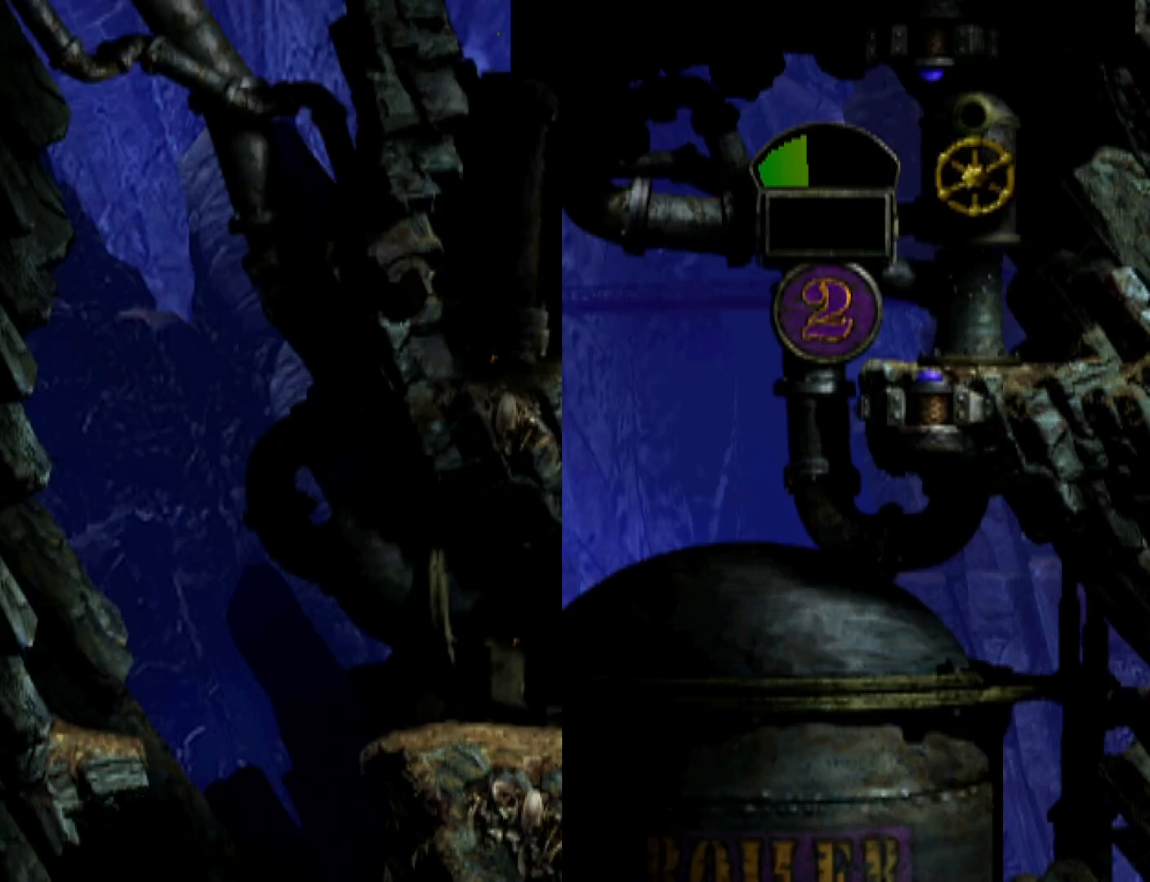
{"buttons": ["R1", "DPAD_RIGHT"], "events": []}
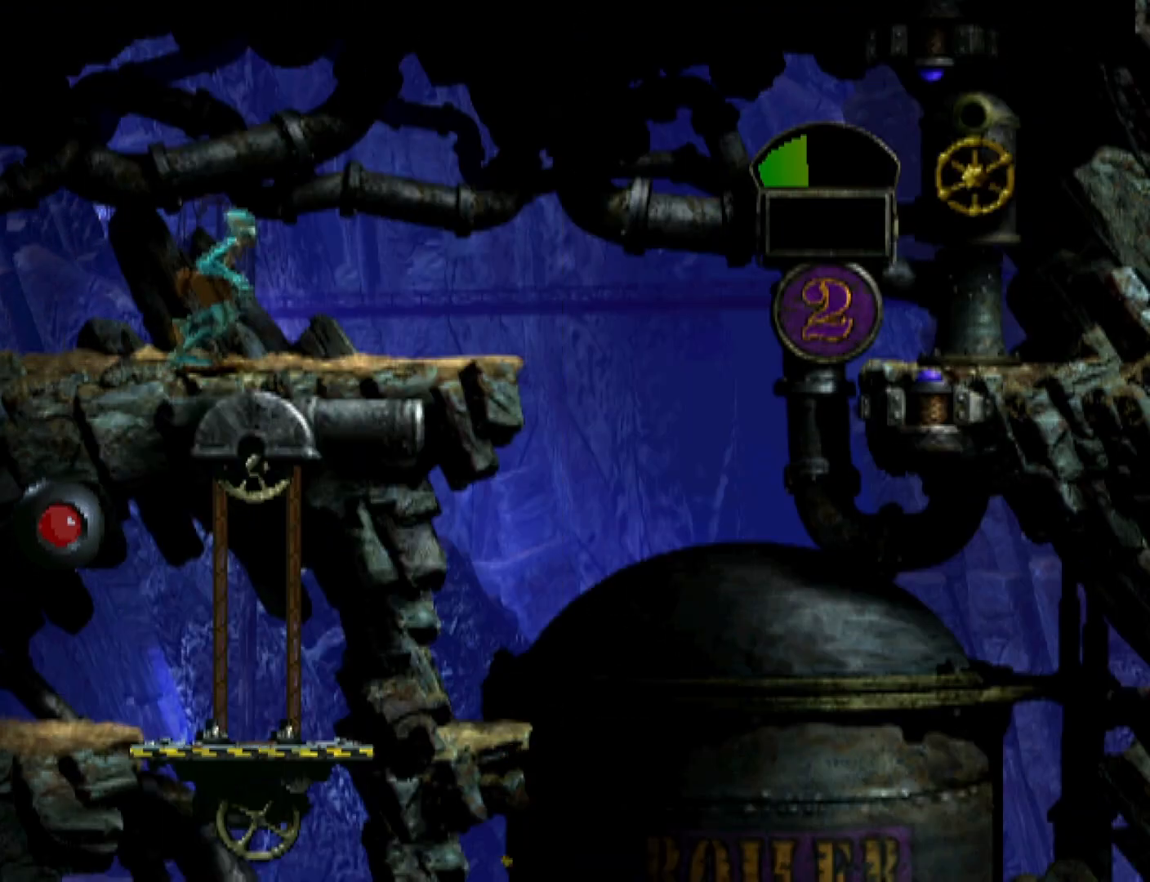
{"buttons": ["TRIANGLE", "R1", "DPAD_RIGHT"], "events": [[367, "TRIANGLE", "down"]]}
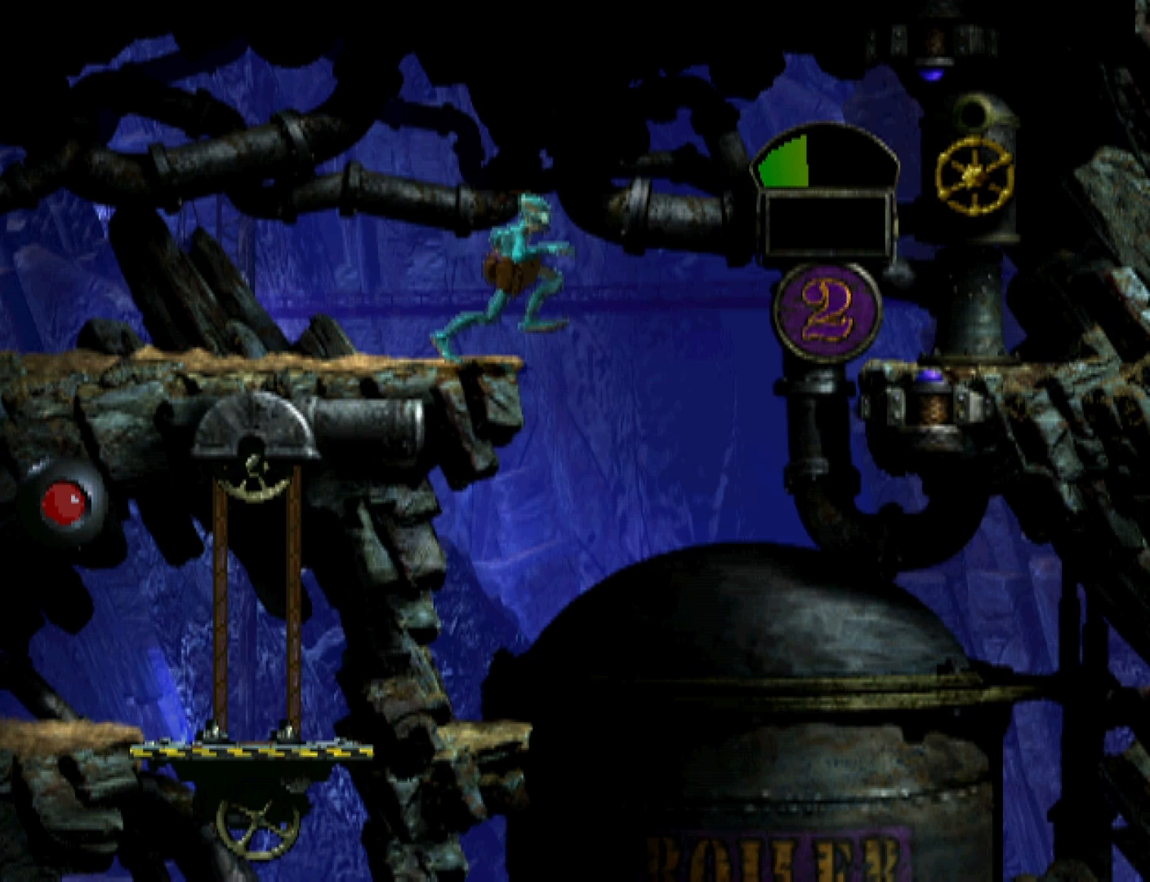
{"buttons": ["DPAD_UP"], "events": [[100, "DPAD_RIGHT", "up"], [100, "TRIANGLE", "up"], [133, "DPAD_UP", "down"], [133, "R1", "up"]]}
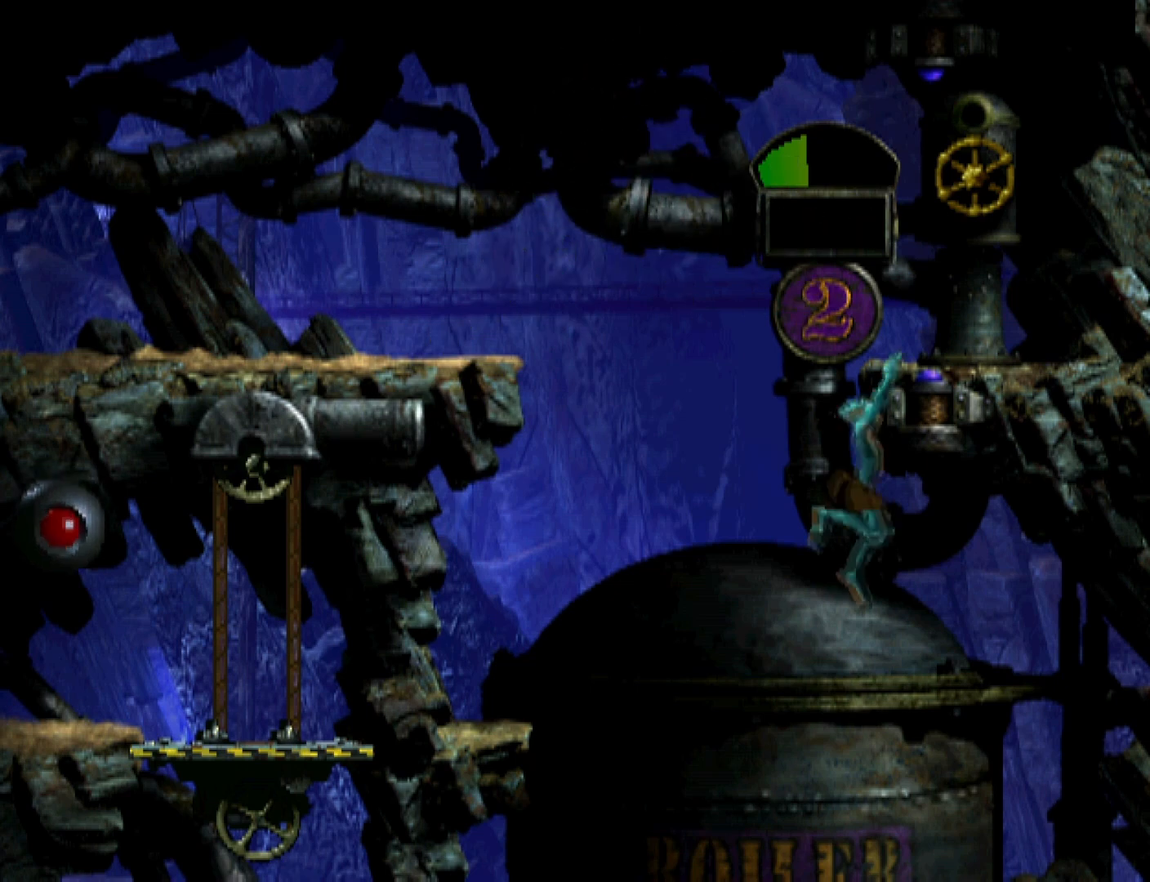
{"buttons": ["DPAD_RIGHT"], "events": [[200, "DPAD_UP", "up"], [267, "DPAD_RIGHT", "down"]]}
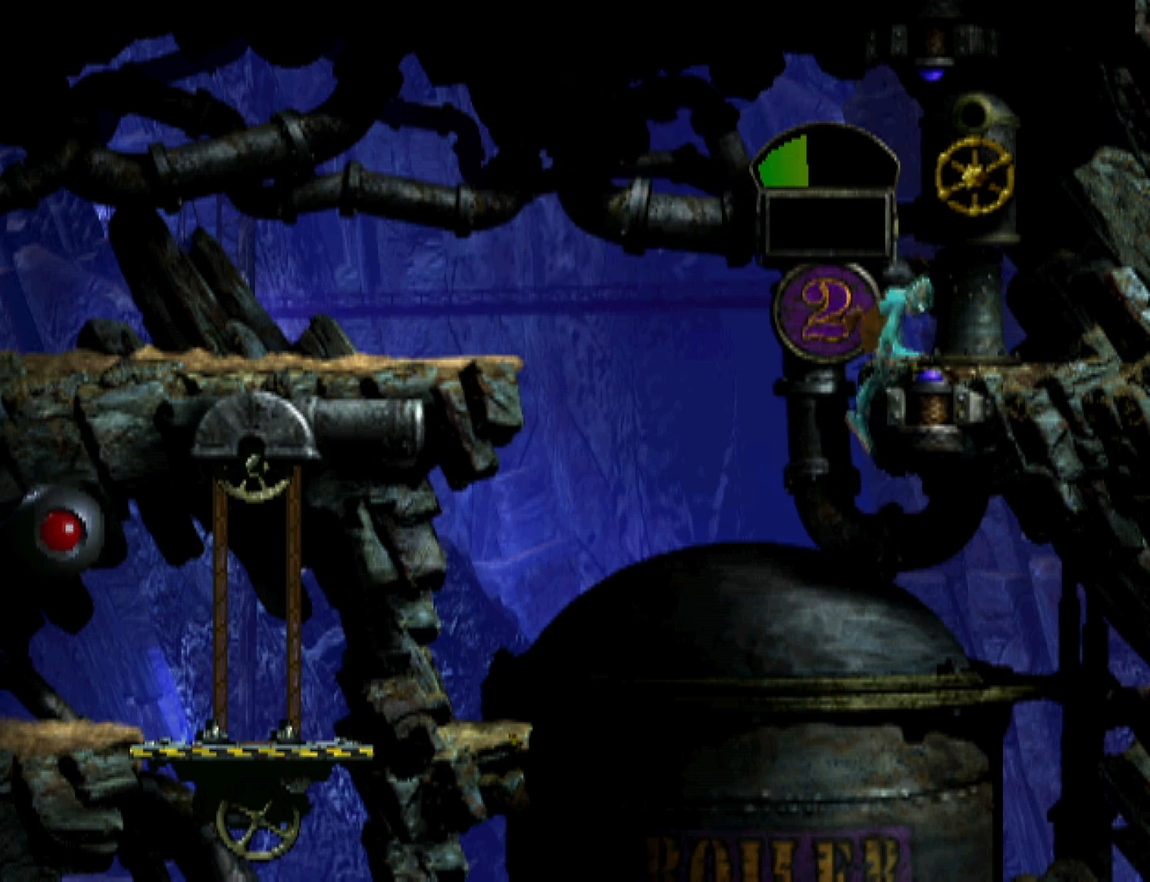
{"buttons": ["DPAD_UP"], "events": [[333, "DPAD_RIGHT", "up"], [367, "DPAD_UP", "down"]]}
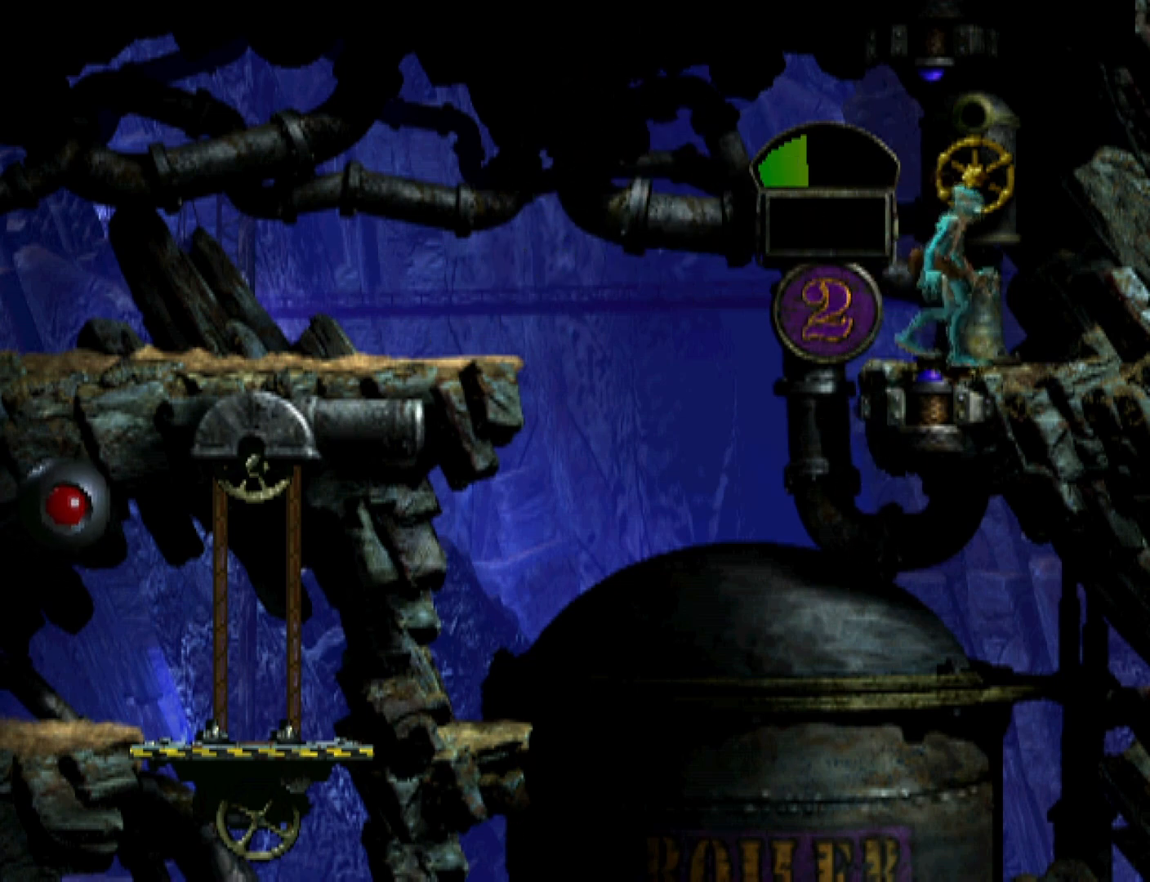
{"buttons": ["DPAD_UP"], "events": []}
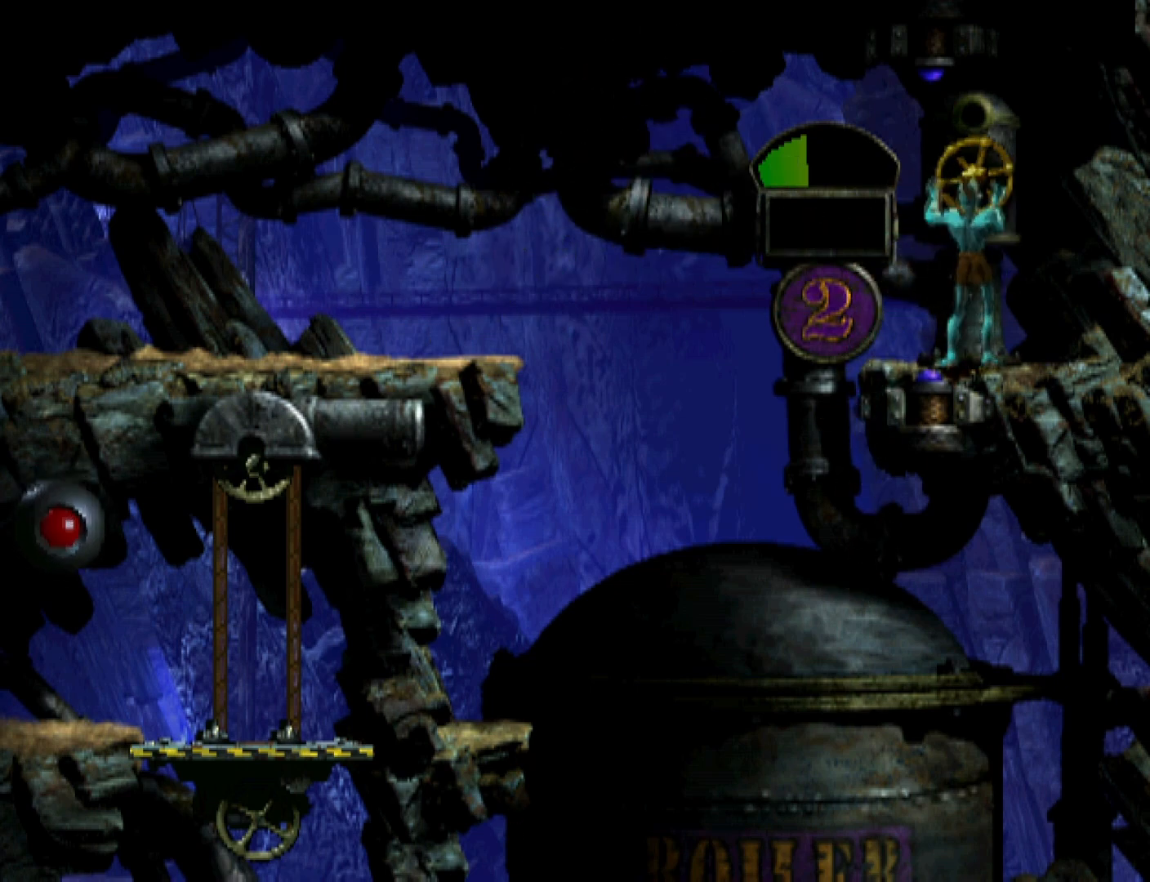
{"buttons": ["R1", "DPAD_LEFT"], "events": [[400, "DPAD_UP", "up"], [467, "DPAD_LEFT", "down"], [467, "R1", "down"]]}
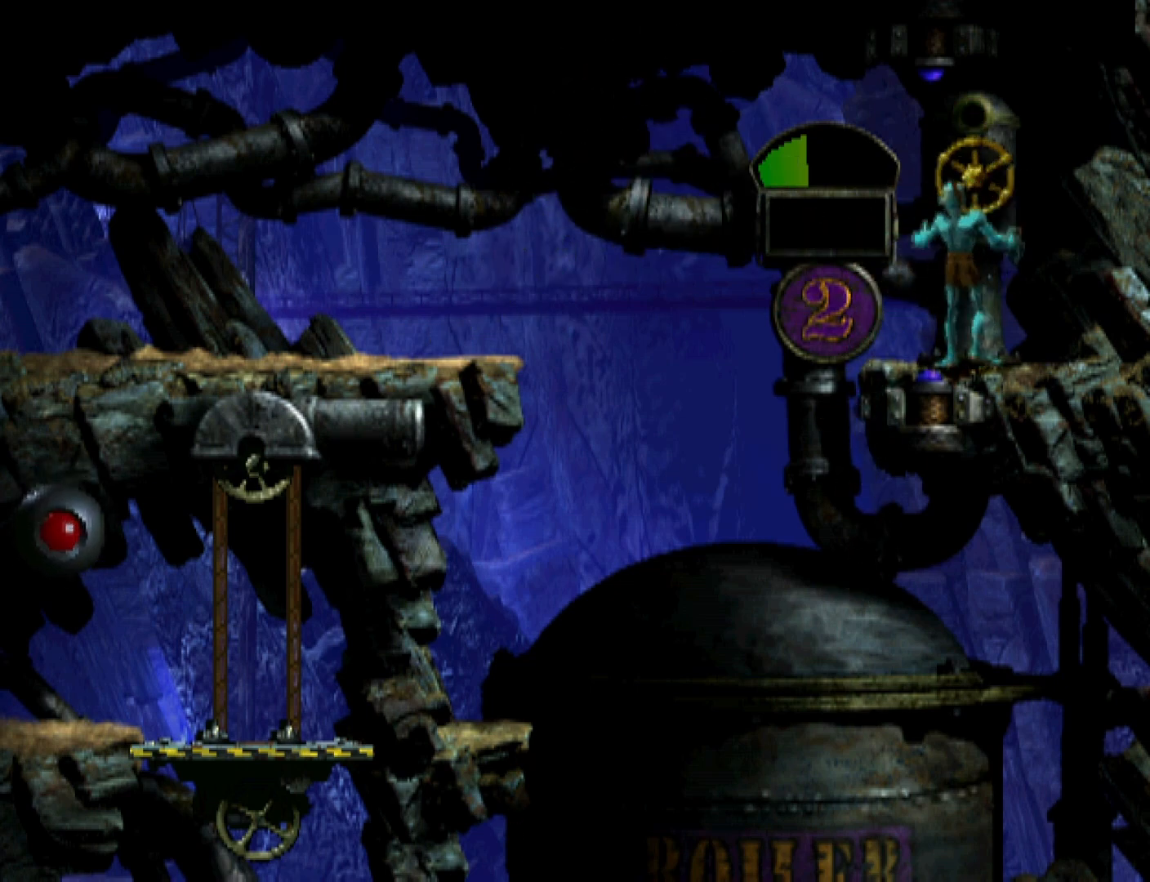
{"buttons": ["R1"], "events": [[500, "DPAD_LEFT", "up"]]}
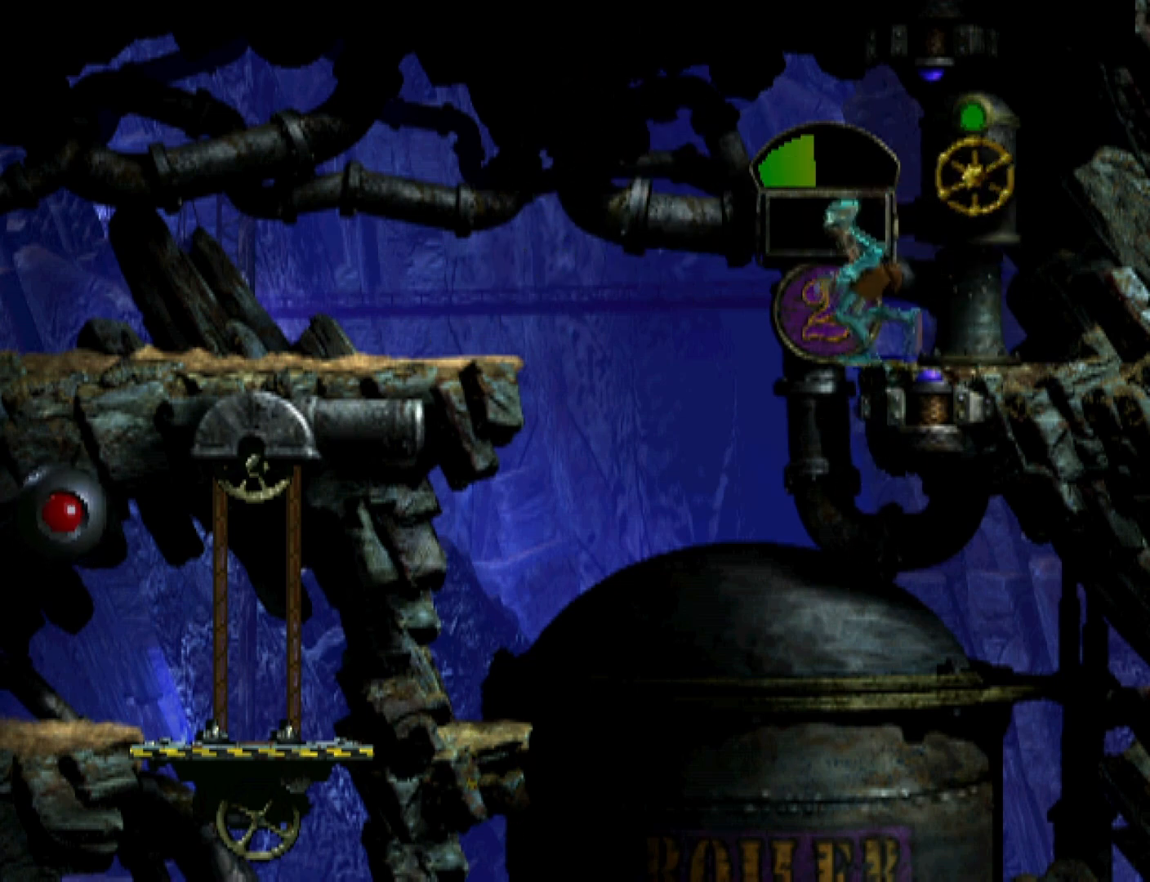
{"buttons": ["R1", "DPAD_RIGHT"], "events": [[100, "DPAD_RIGHT", "down"]]}
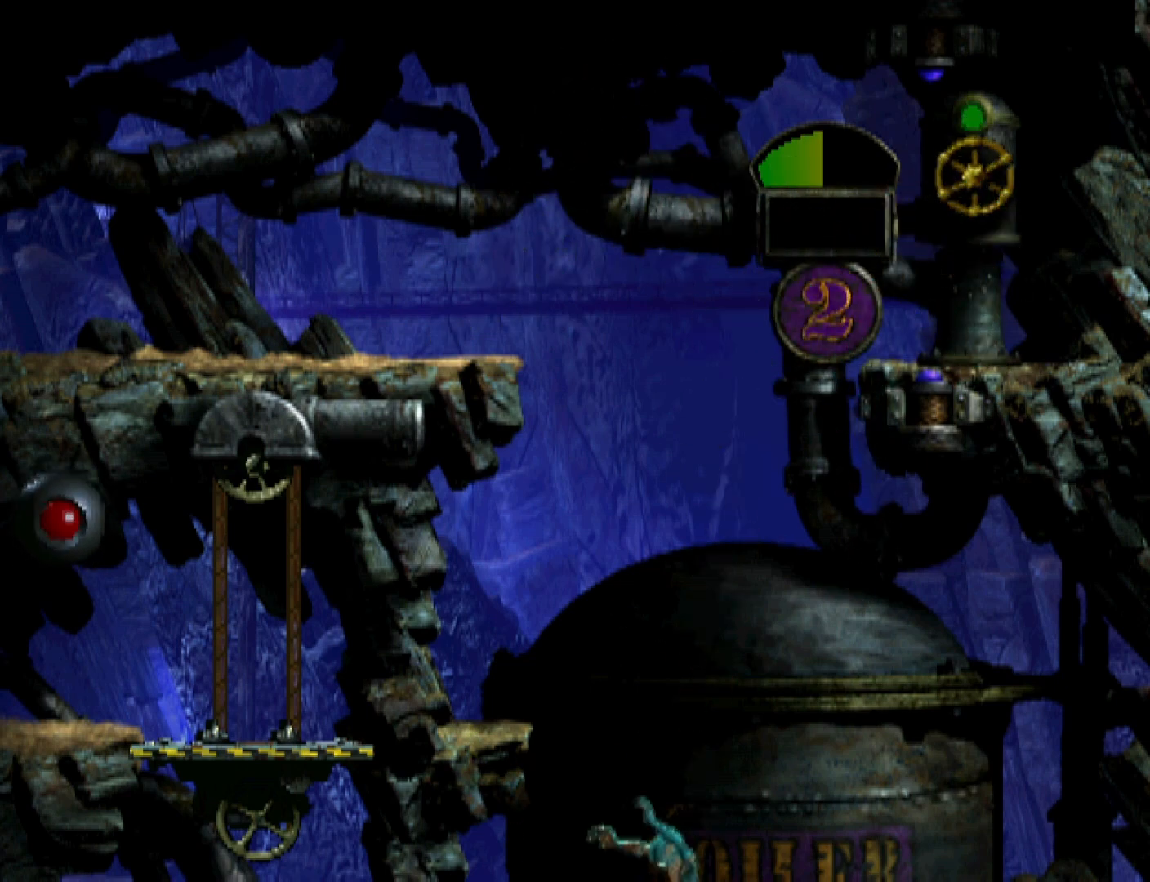
{"buttons": ["R1", "DPAD_RIGHT"], "events": []}
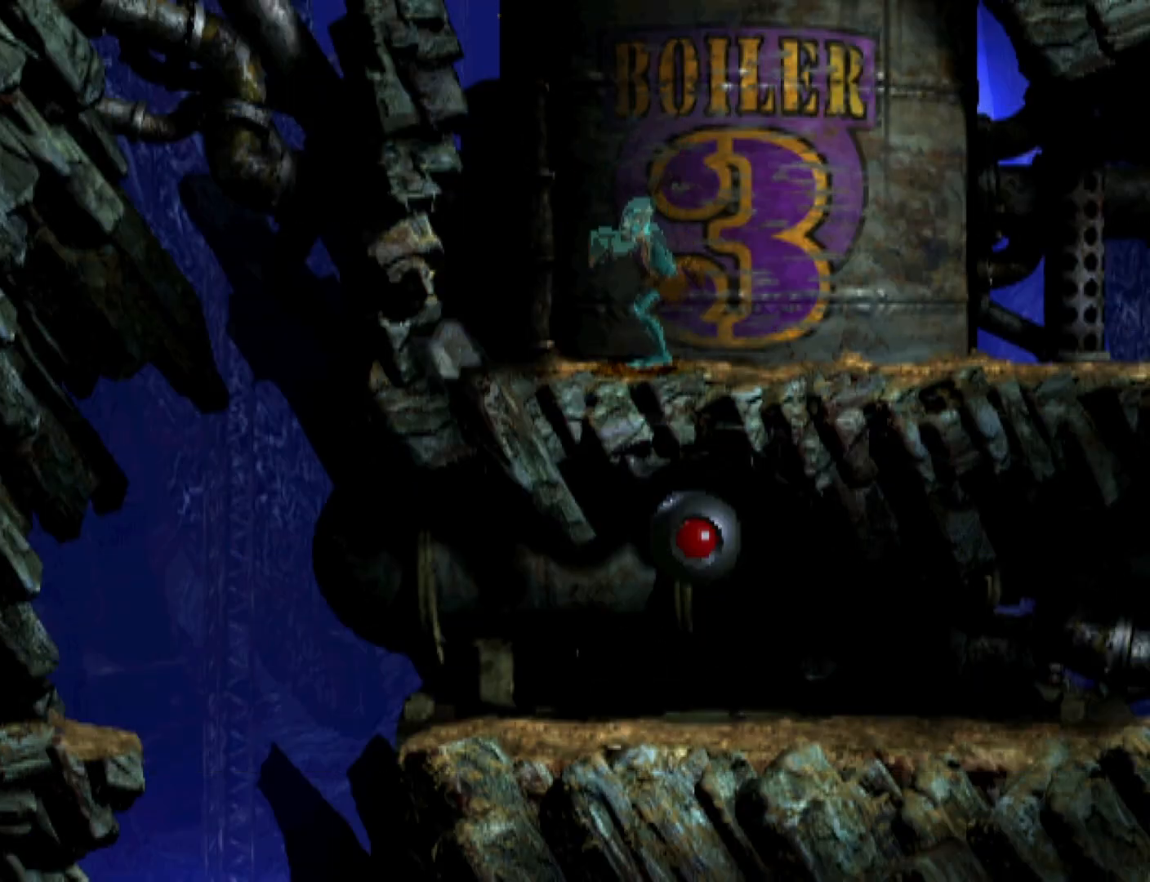
{"buttons": ["R1", "DPAD_RIGHT"], "events": []}
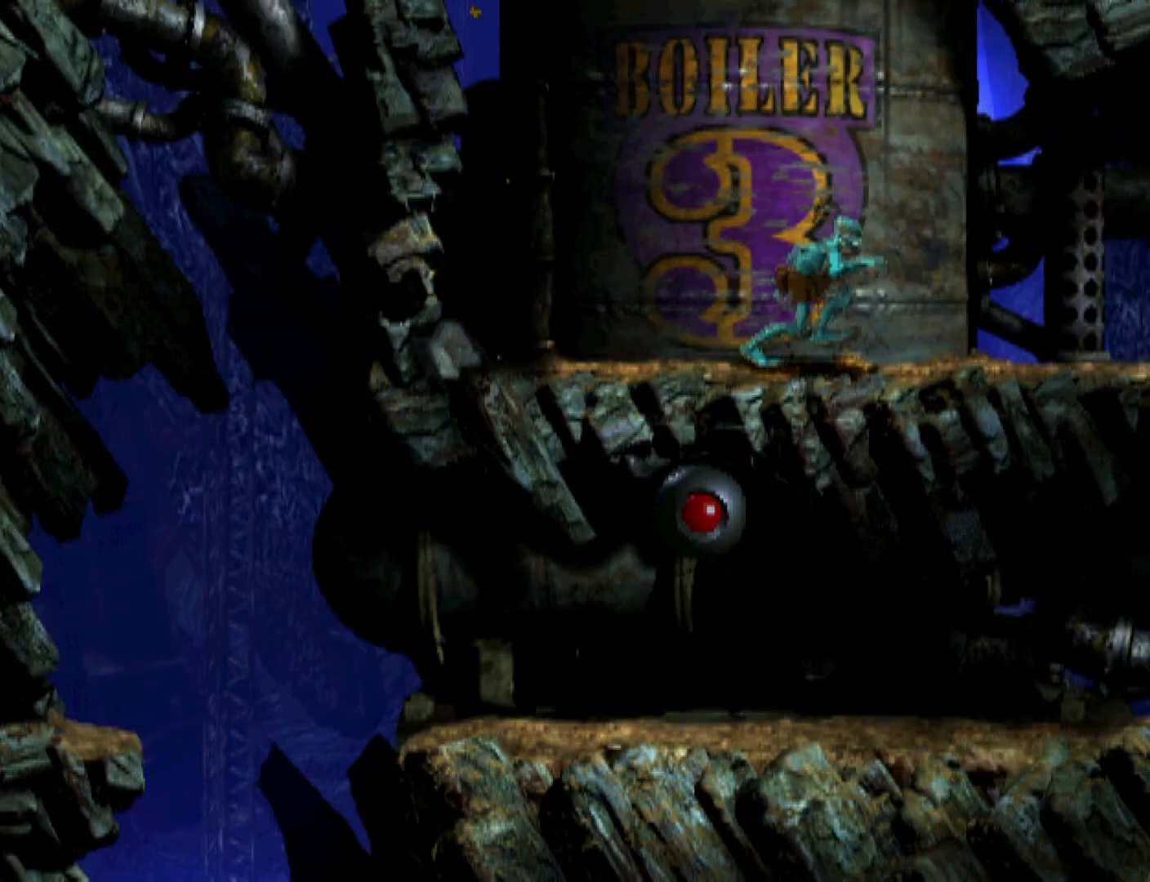
{"buttons": ["R1", "DPAD_RIGHT"], "events": []}
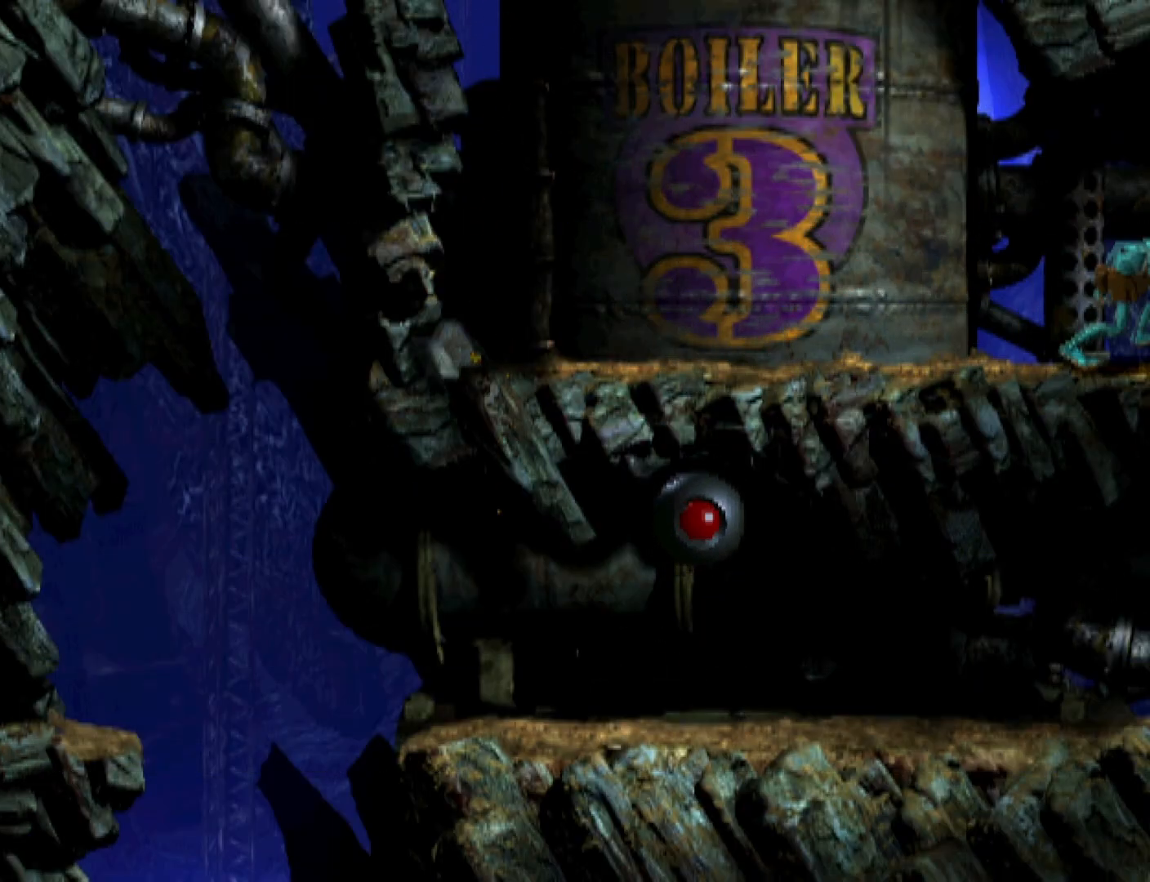
{"buttons": ["R1", "DPAD_RIGHT"], "events": []}
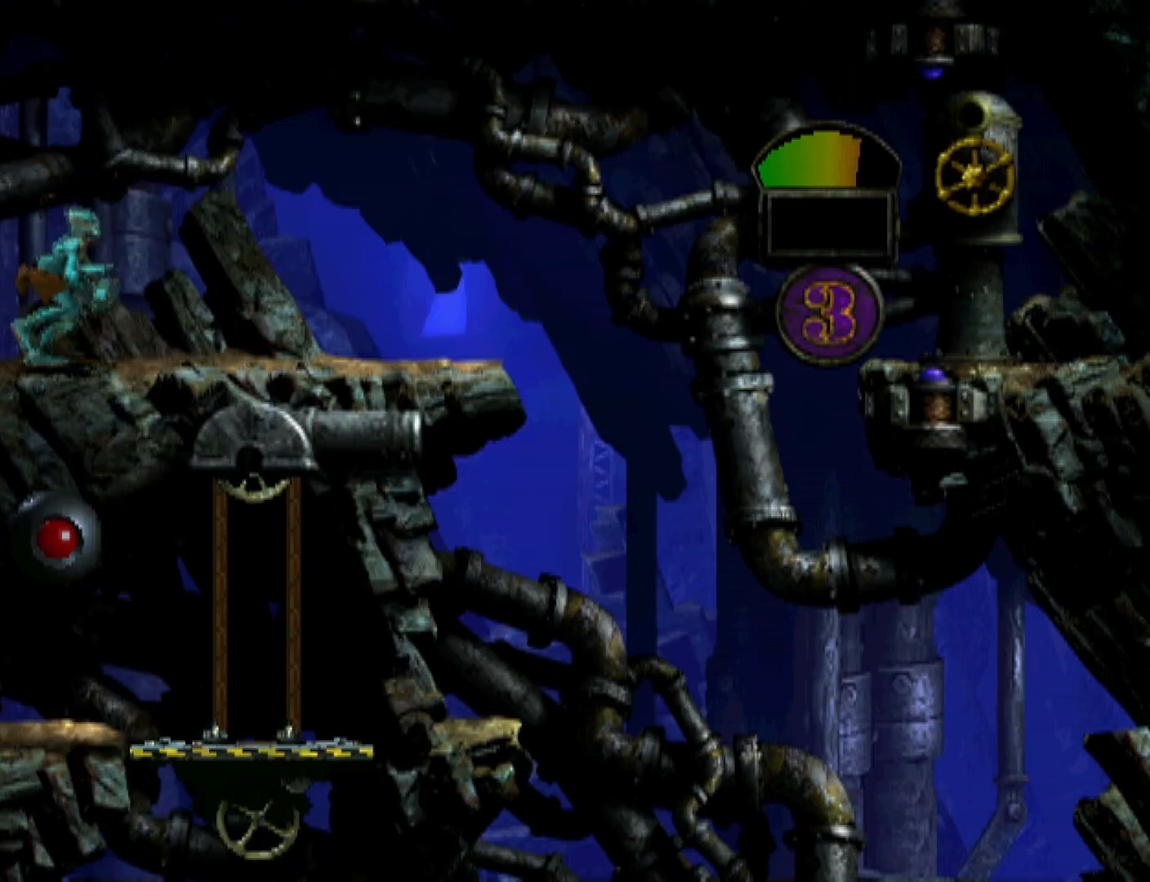
{"buttons": ["R1", "DPAD_RIGHT"], "events": []}
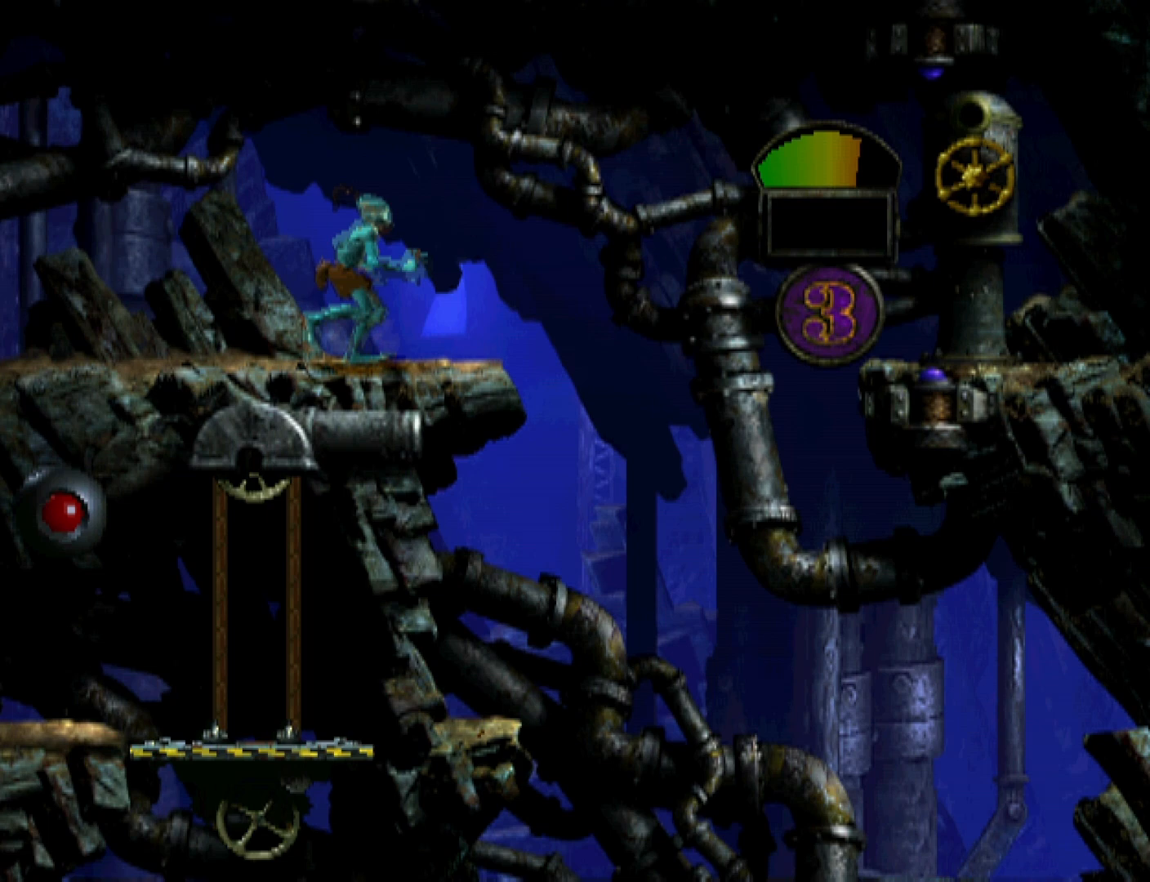
{"buttons": ["DPAD_UP"], "events": [[100, "TRIANGLE", "down"], [367, "DPAD_RIGHT", "up"], [367, "R1", "up"], [367, "TRIANGLE", "up"], [433, "DPAD_UP", "down"]]}
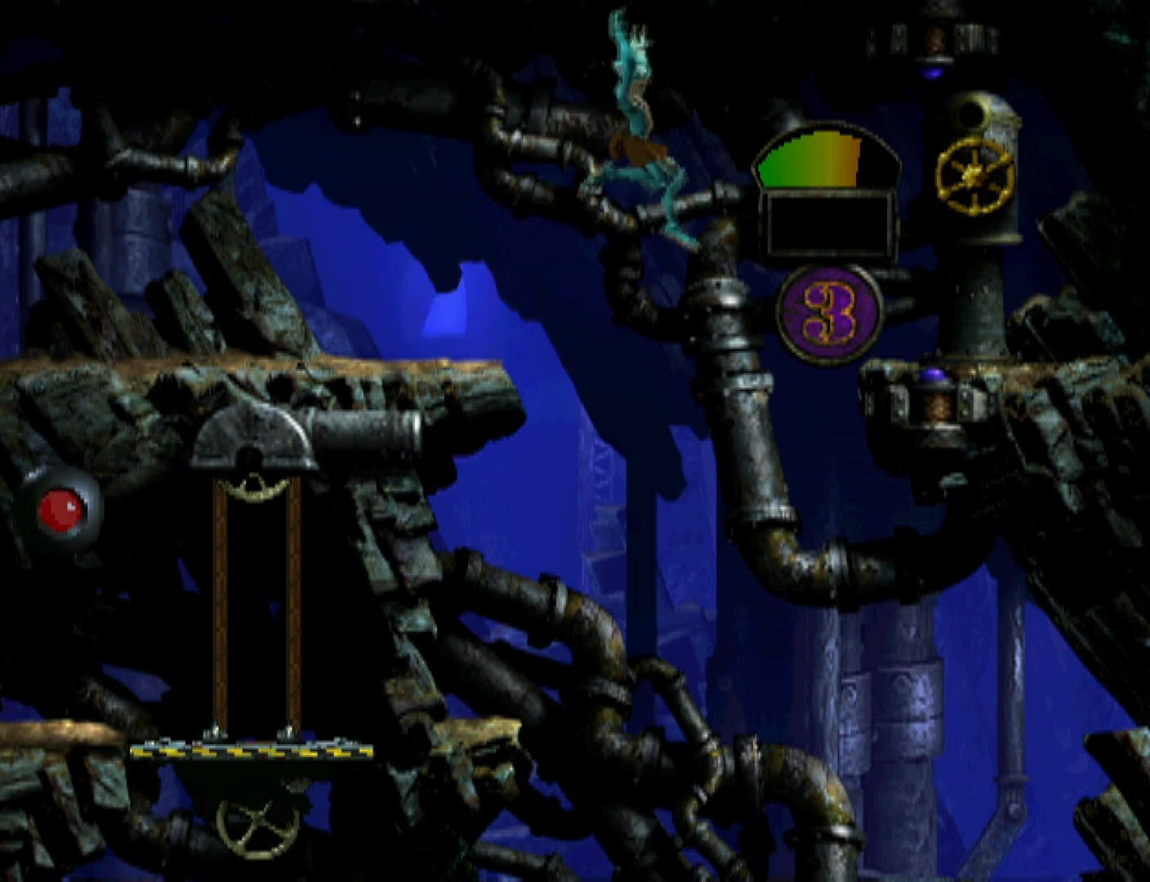
{"buttons": [], "events": [[500, "DPAD_UP", "up"]]}
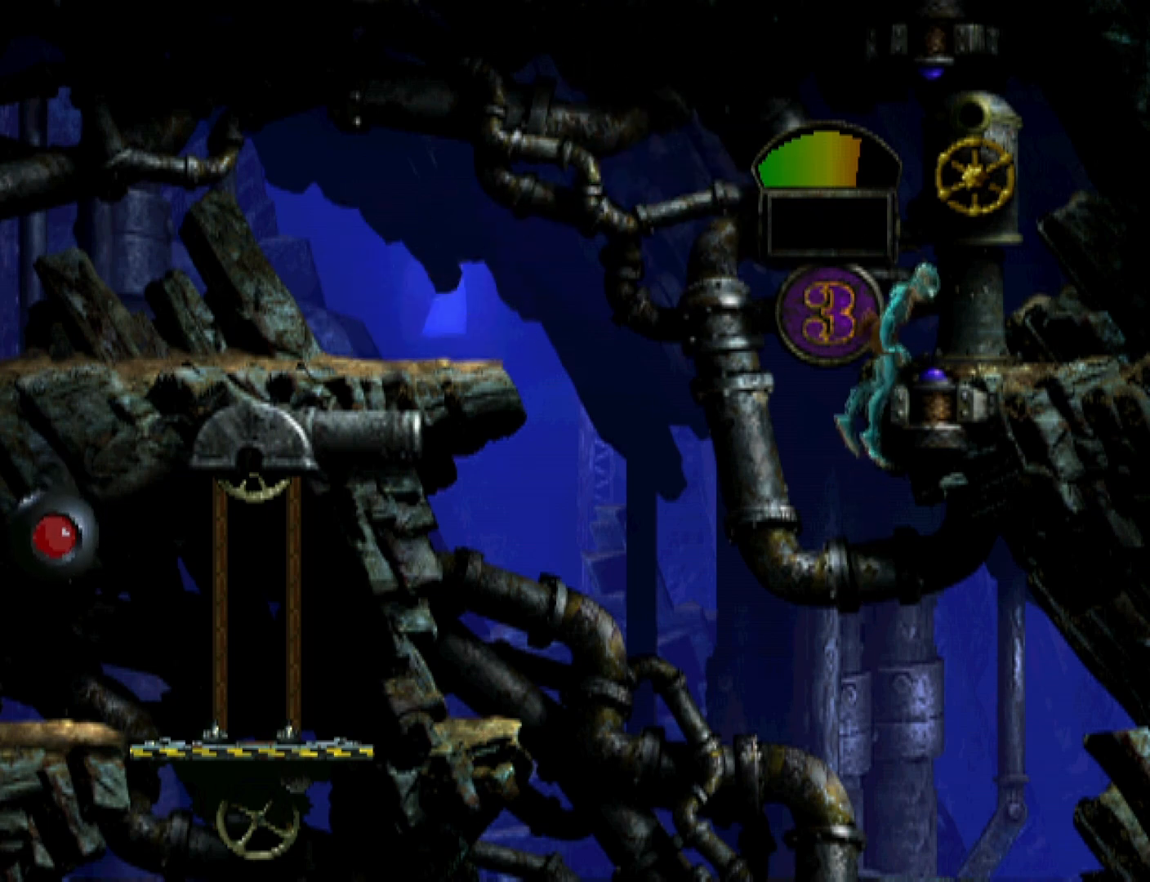
{"buttons": ["DPAD_RIGHT"], "events": [[100, "DPAD_RIGHT", "down"]]}
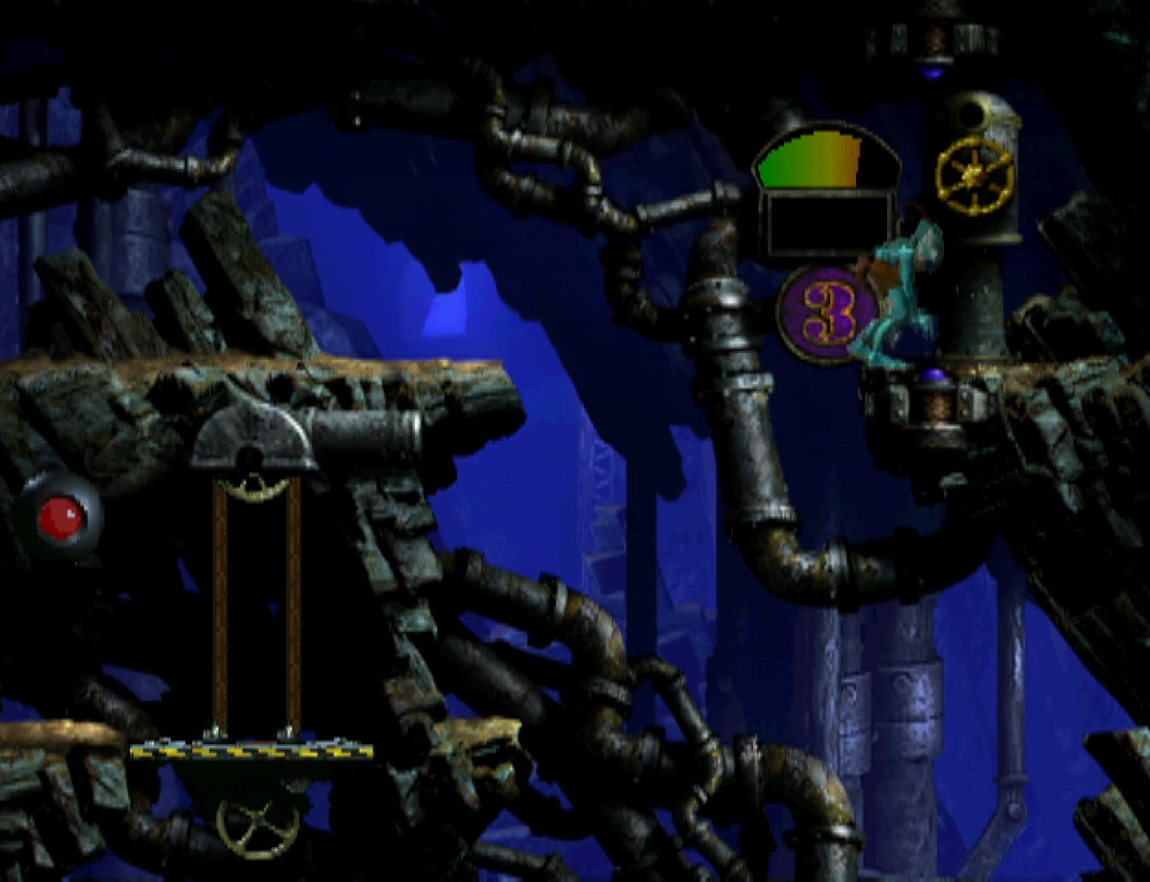
{"buttons": ["DPAD_UP"], "events": [[133, "DPAD_RIGHT", "up"], [167, "DPAD_UP", "down"]]}
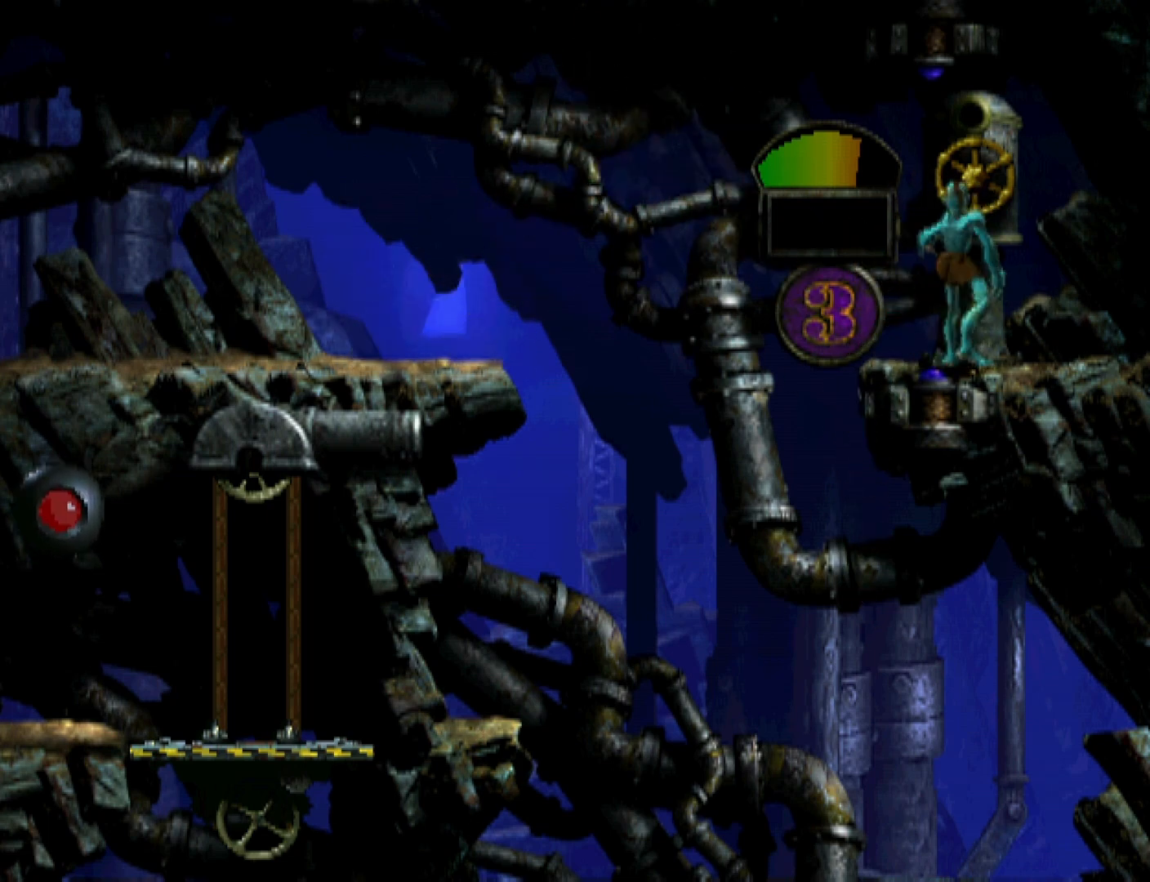
{"buttons": ["DPAD_UP"], "events": []}
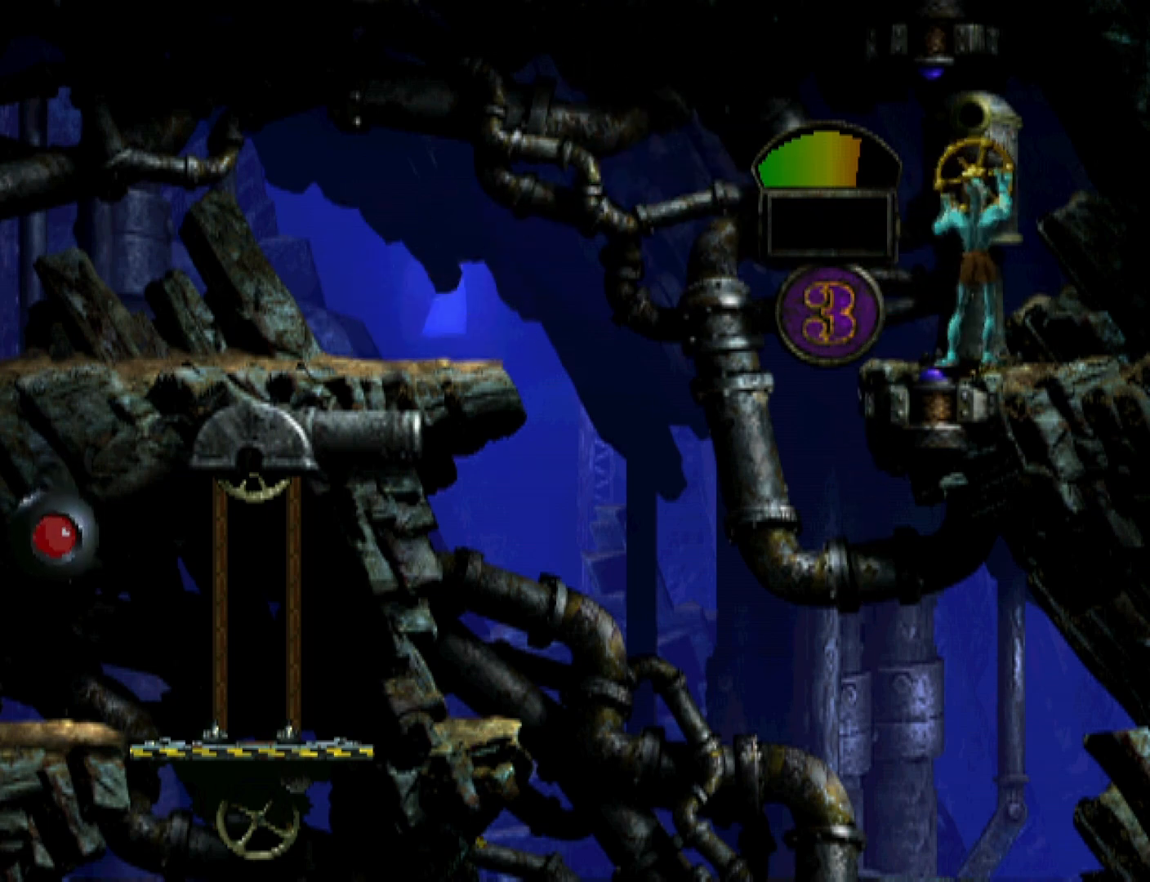
{"buttons": ["R1", "DPAD_LEFT"], "events": [[167, "DPAD_UP", "up"], [200, "DPAD_LEFT", "down"], [233, "R1", "down"]]}